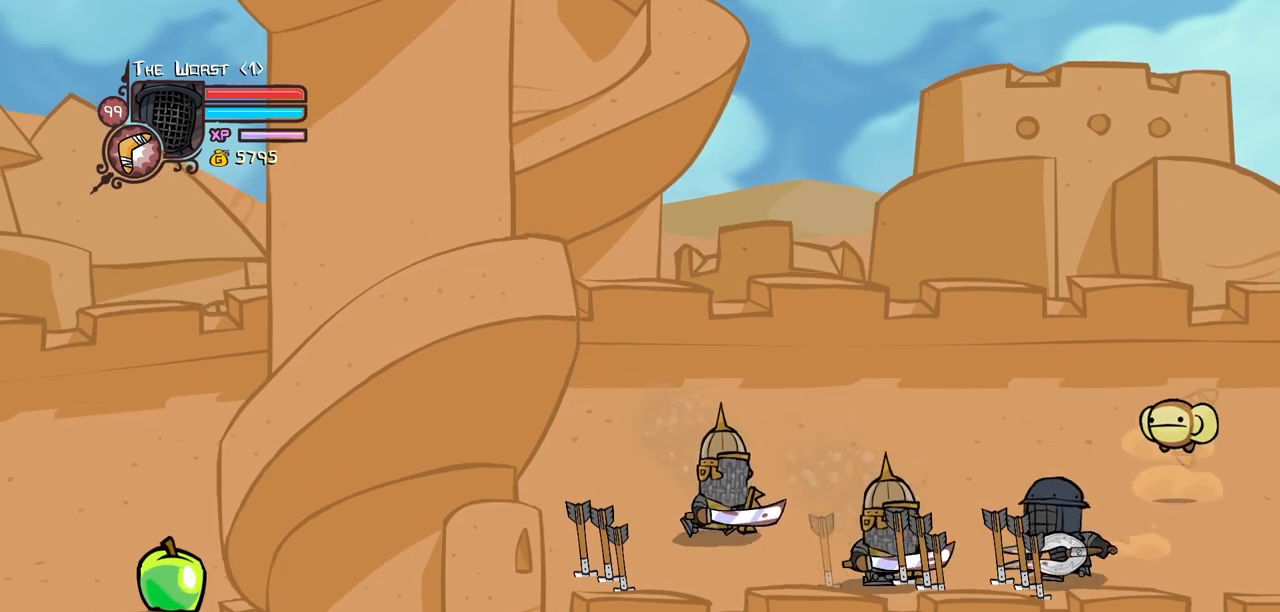
Gameplay with keyboard; each line is a JSON object with the keys held at the frame after it. "events" lists presses ("down") and releases ("up") of "block", "down", "heavy", "item", "iteml", "itemr", "jump", "left", "light", "magic", "right" and "up" between this image and that frame as [ms after this image, input, new state], when the widget could be followed in between. No other keys are recorded. Mouse input is not recorded. Key names are as the overlay labels them; some are game actions (e.g. jump) rather than physical keys.
{"keys": ["heavy"], "events": [[133, "heavy", "down"], [133, "jump", "down"], [133, "left", "up"], [266, "jump", "up"], [316, "left", "down"], [366, "heavy", "up"], [416, "heavy", "down"], [416, "left", "up"]]}
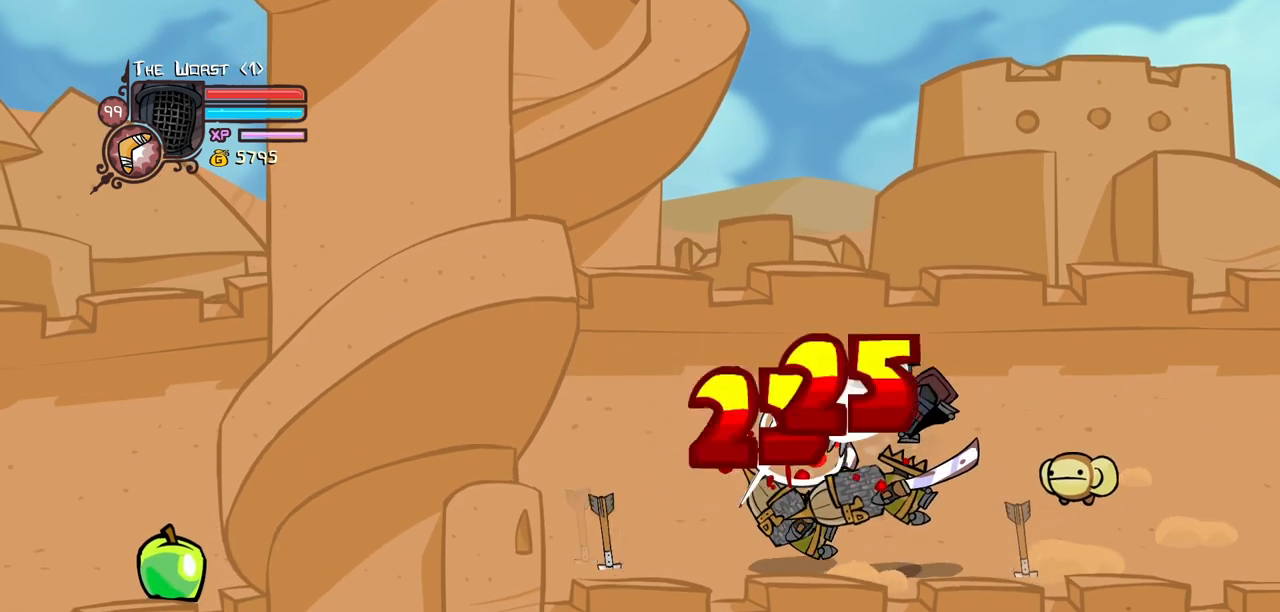
{"keys": ["left", "light"], "events": [[100, "heavy", "up"], [150, "left", "down"], [200, "light", "down"], [283, "left", "up"], [333, "light", "up"], [383, "left", "down"], [433, "light", "down"]]}
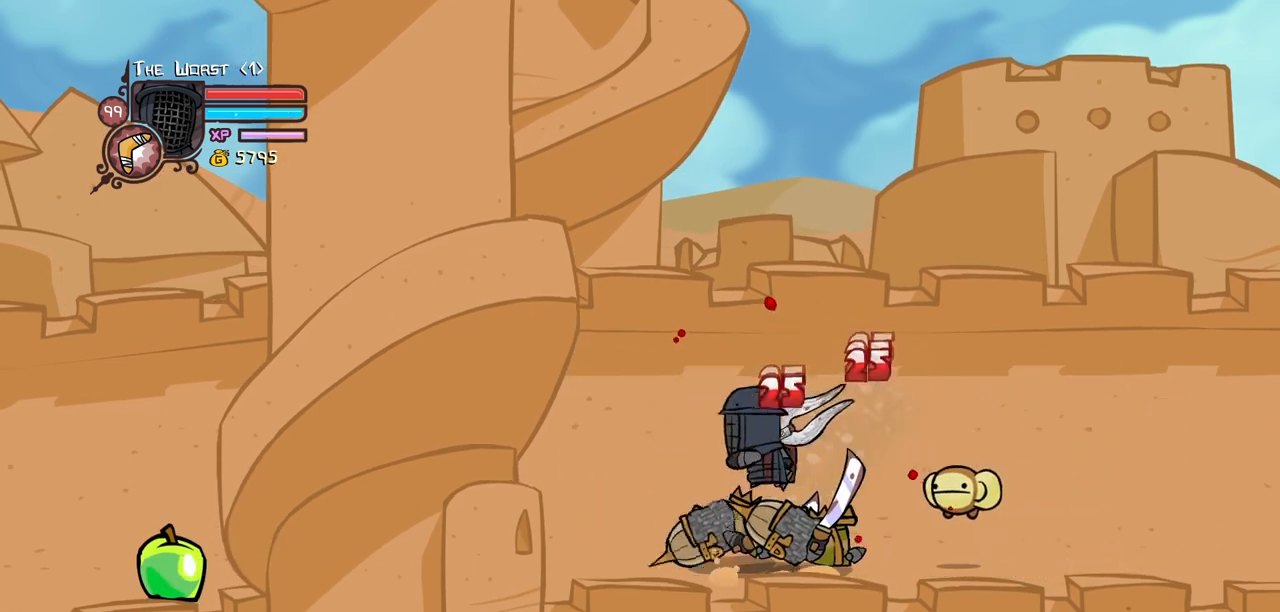
{"keys": ["heavy", "left"], "events": [[16, "heavy", "down"], [66, "left", "up"], [116, "light", "up"], [300, "heavy", "up"], [350, "heavy", "down"], [400, "left", "down"]]}
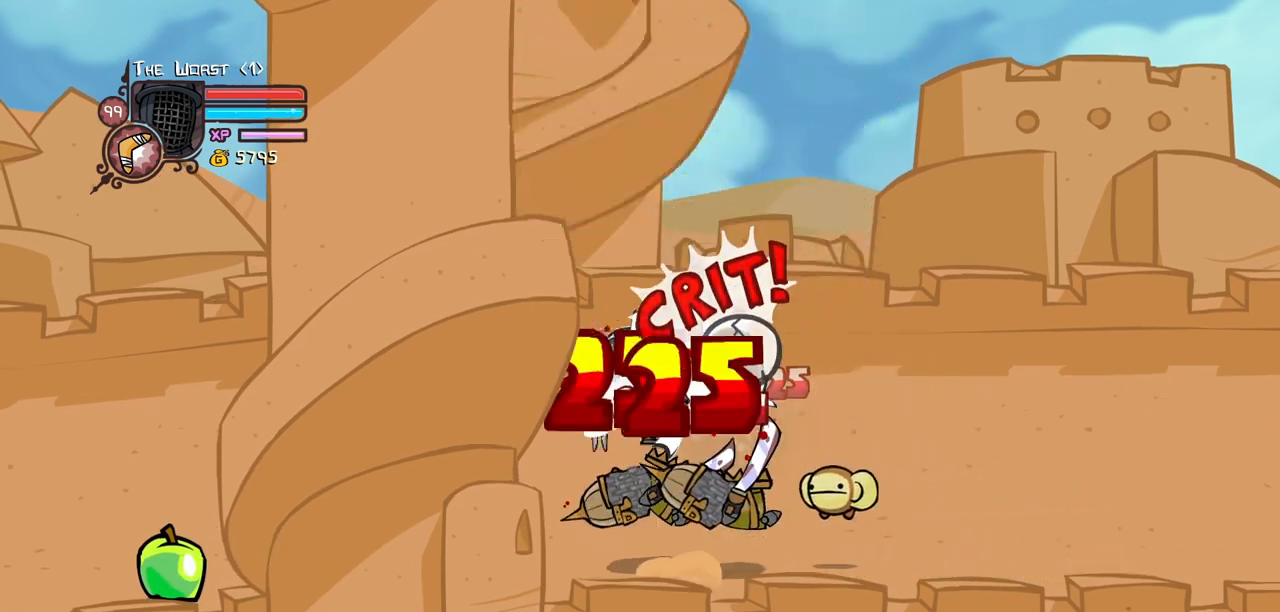
{"keys": ["light", "right"], "events": [[33, "right", "down"], [83, "heavy", "up"], [83, "left", "up"], [133, "right", "up"], [216, "light", "down"], [366, "light", "up"], [416, "light", "down"], [450, "right", "down"]]}
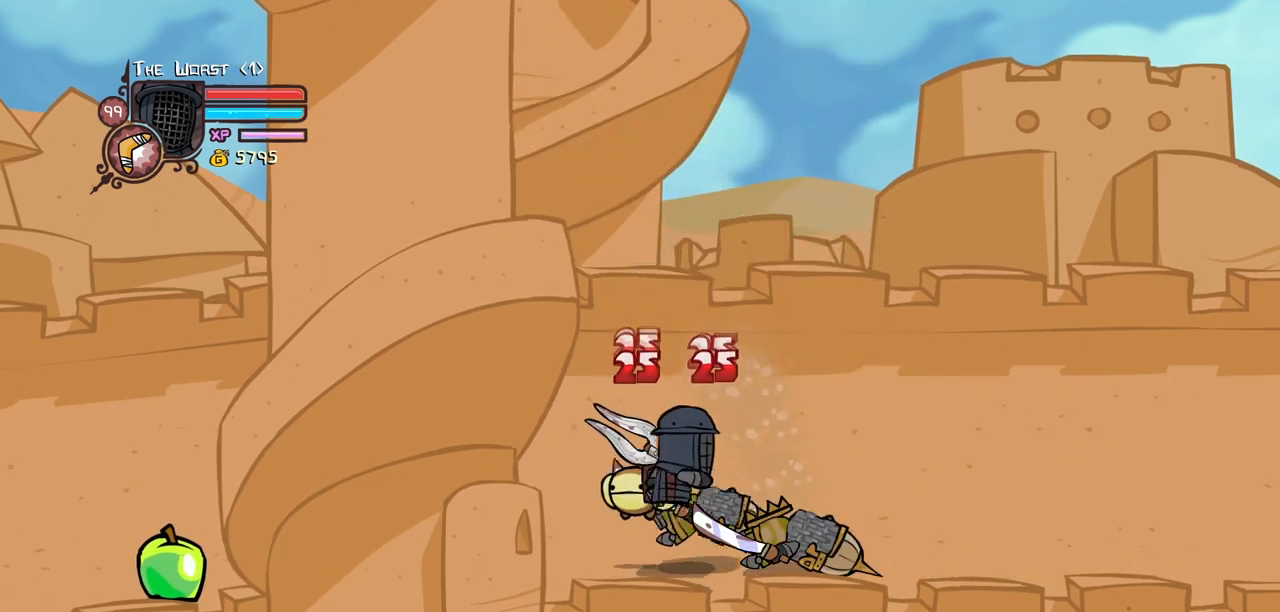
{"keys": ["heavy"], "events": [[50, "heavy", "down"], [150, "light", "up"], [200, "right", "up"], [333, "heavy", "up"], [383, "heavy", "down"]]}
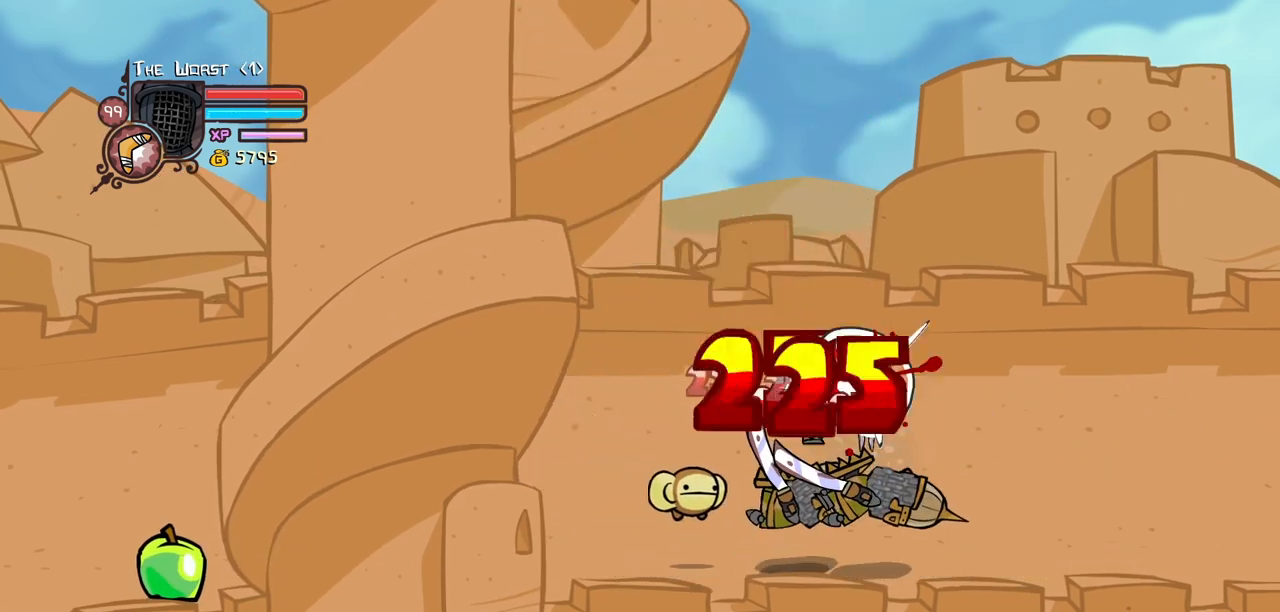
{"keys": [], "events": [[66, "heavy", "up"], [116, "heavy", "down"], [300, "light", "down"], [350, "heavy", "up"], [350, "right", "down"], [483, "light", "up"], [483, "right", "up"]]}
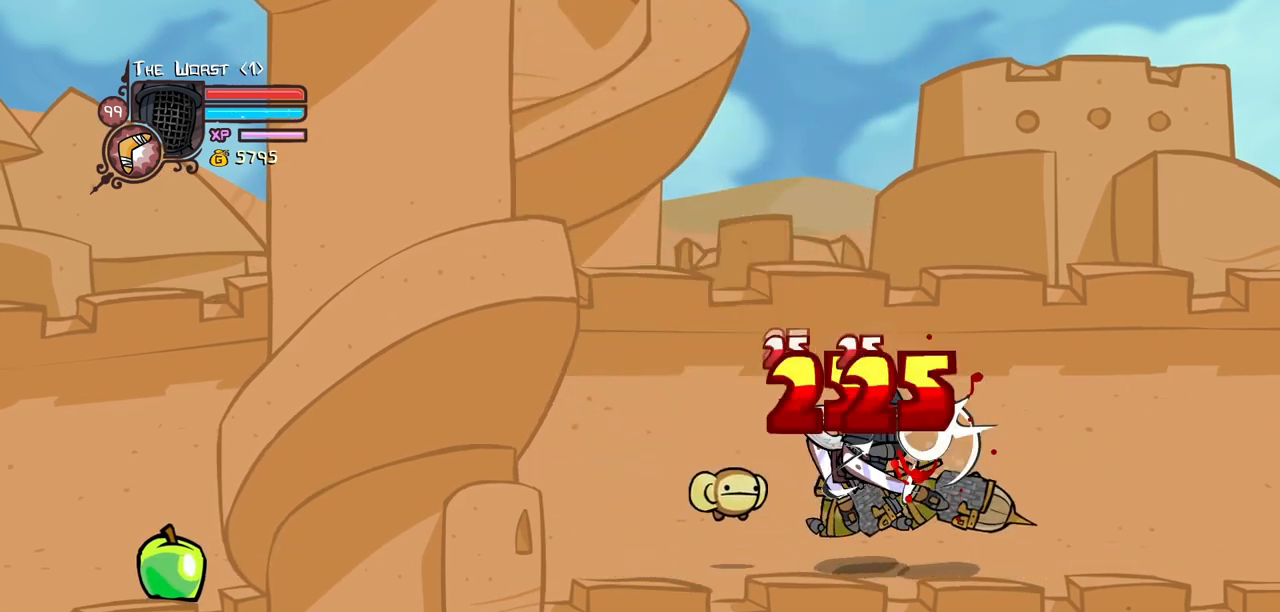
{"keys": [], "events": [[33, "light", "down"], [83, "right", "down"], [183, "heavy", "down"], [266, "light", "up"], [316, "right", "up"], [500, "heavy", "up"]]}
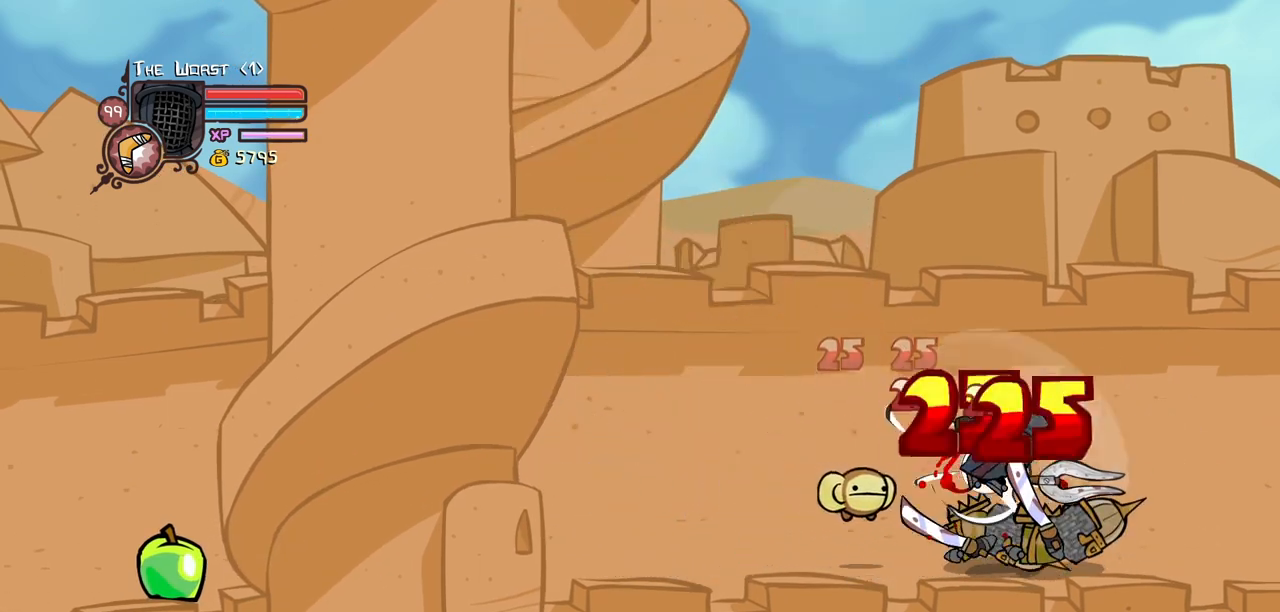
{"keys": ["light"], "events": [[50, "heavy", "down"], [333, "heavy", "up"], [433, "light", "down"]]}
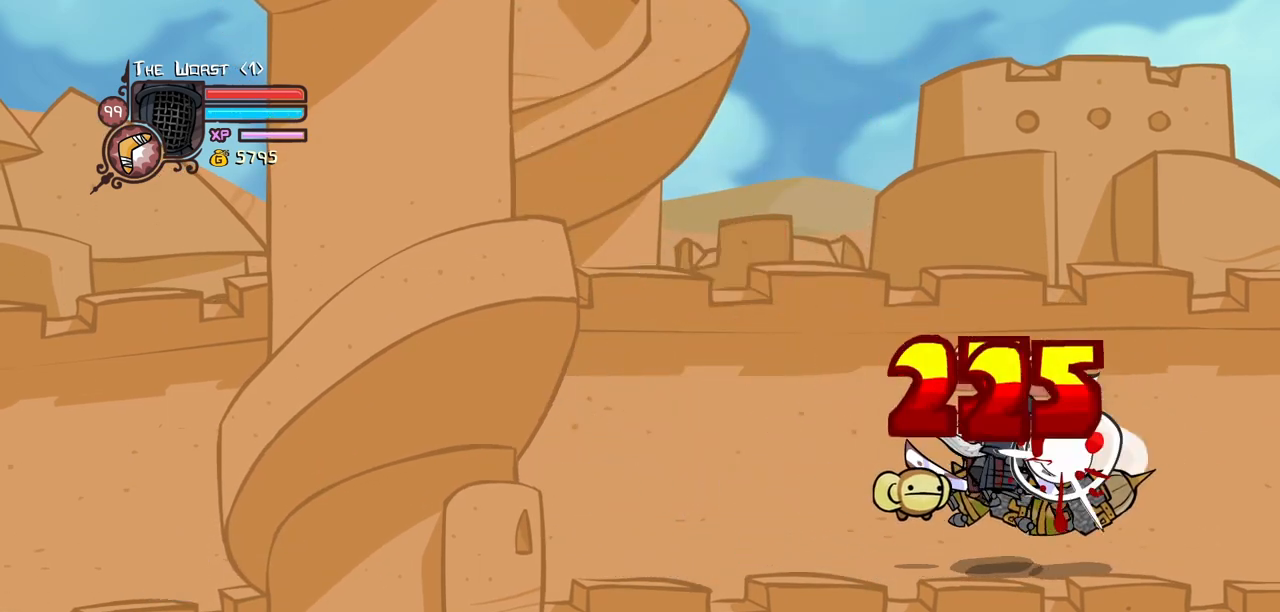
{"keys": ["heavy"], "events": [[66, "light", "up"], [116, "light", "down"], [116, "right", "down"], [300, "heavy", "down"], [300, "light", "up"], [400, "right", "up"]]}
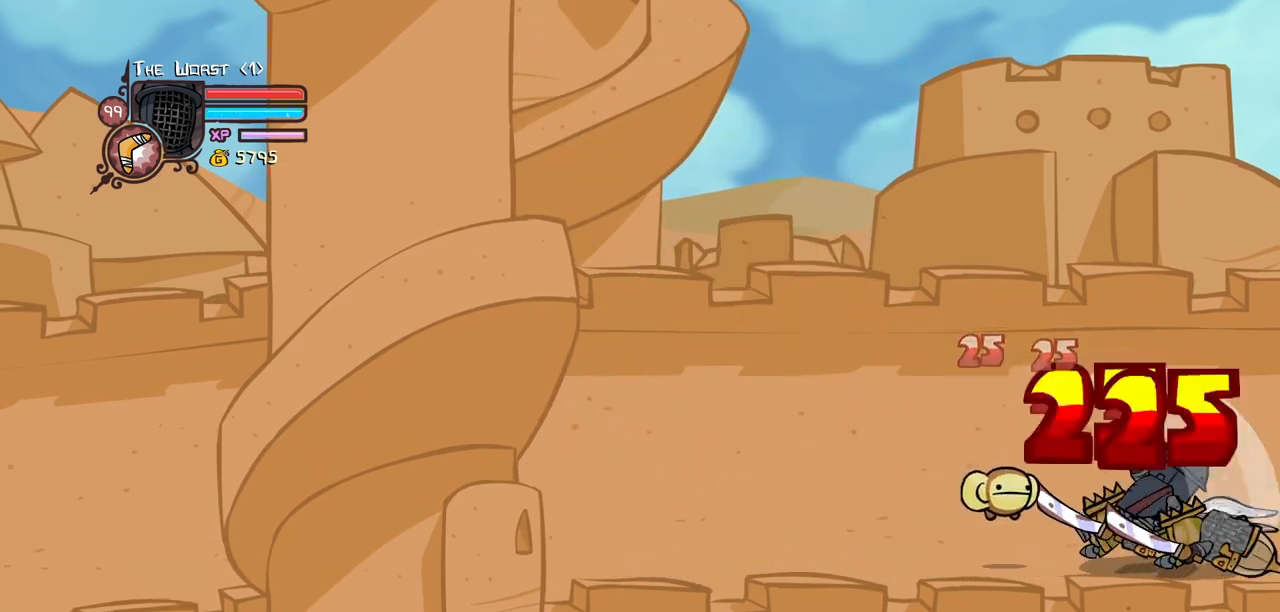
{"keys": ["heavy"], "events": [[33, "heavy", "up"], [133, "heavy", "down"], [316, "heavy", "up"], [366, "heavy", "down"]]}
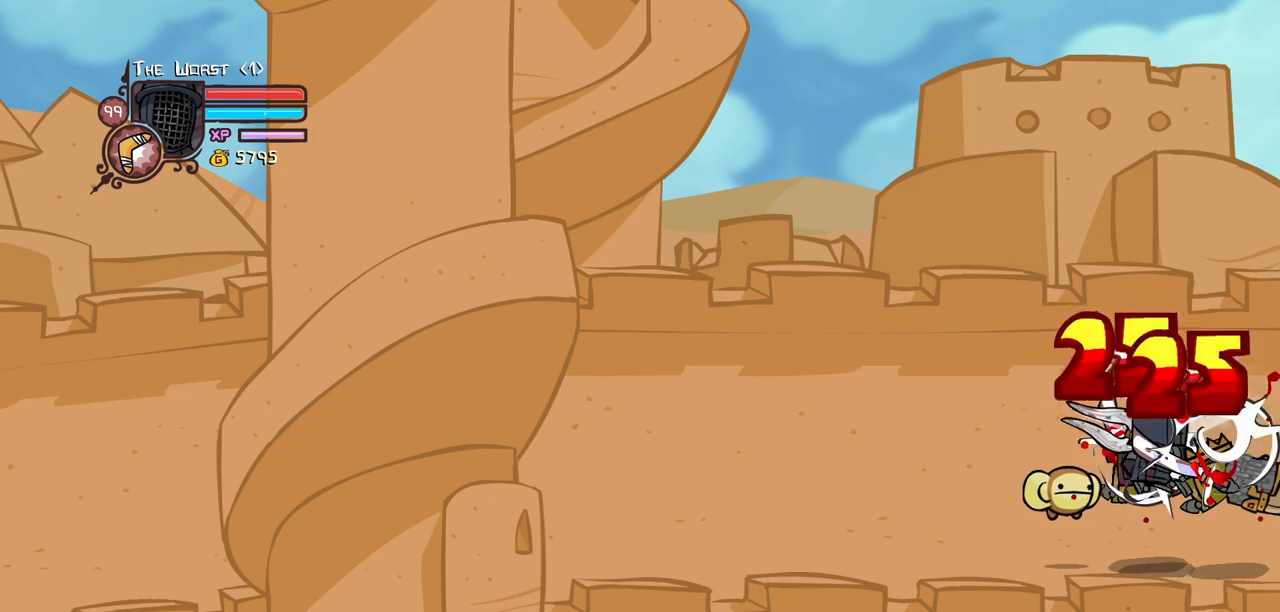
{"keys": ["heavy"], "events": [[50, "heavy", "up"], [50, "light", "down"], [200, "light", "up"], [283, "light", "down"], [283, "right", "down"], [433, "heavy", "down"], [433, "right", "up"], [466, "light", "up"]]}
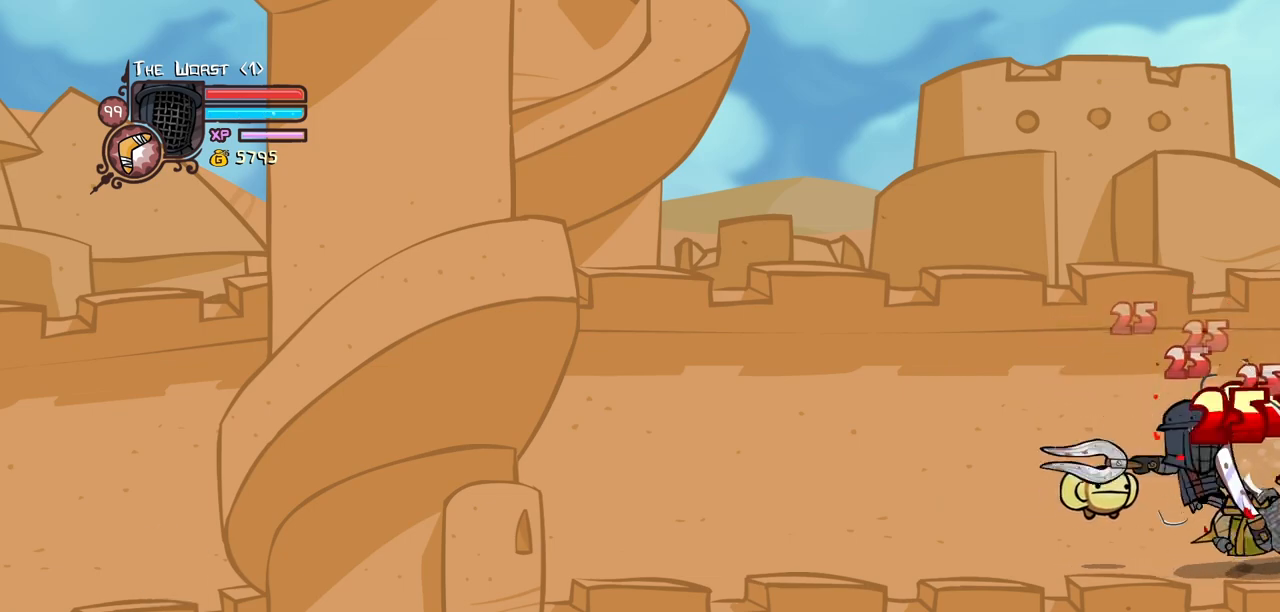
{"keys": [], "events": [[216, "heavy", "up"], [250, "heavy", "down"], [483, "heavy", "up"]]}
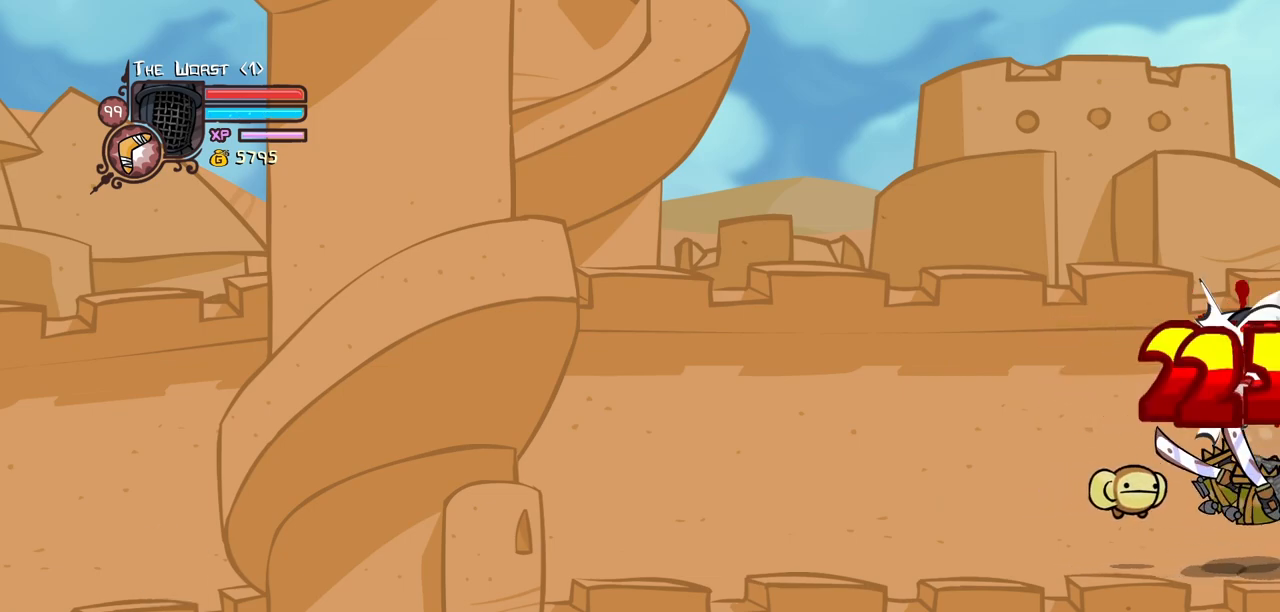
{"keys": ["heavy", "light"], "events": [[133, "light", "down"], [266, "light", "up"], [316, "light", "down"], [450, "heavy", "down"]]}
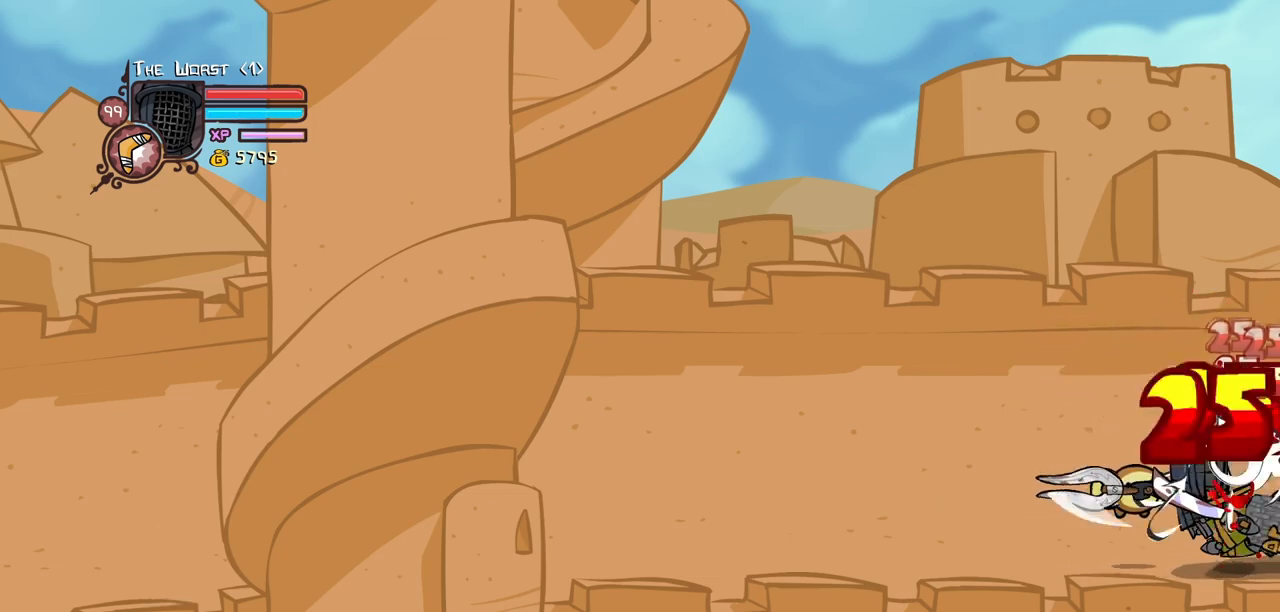
{"keys": [], "events": [[50, "light", "up"], [233, "heavy", "up"], [283, "heavy", "down"], [466, "heavy", "up"]]}
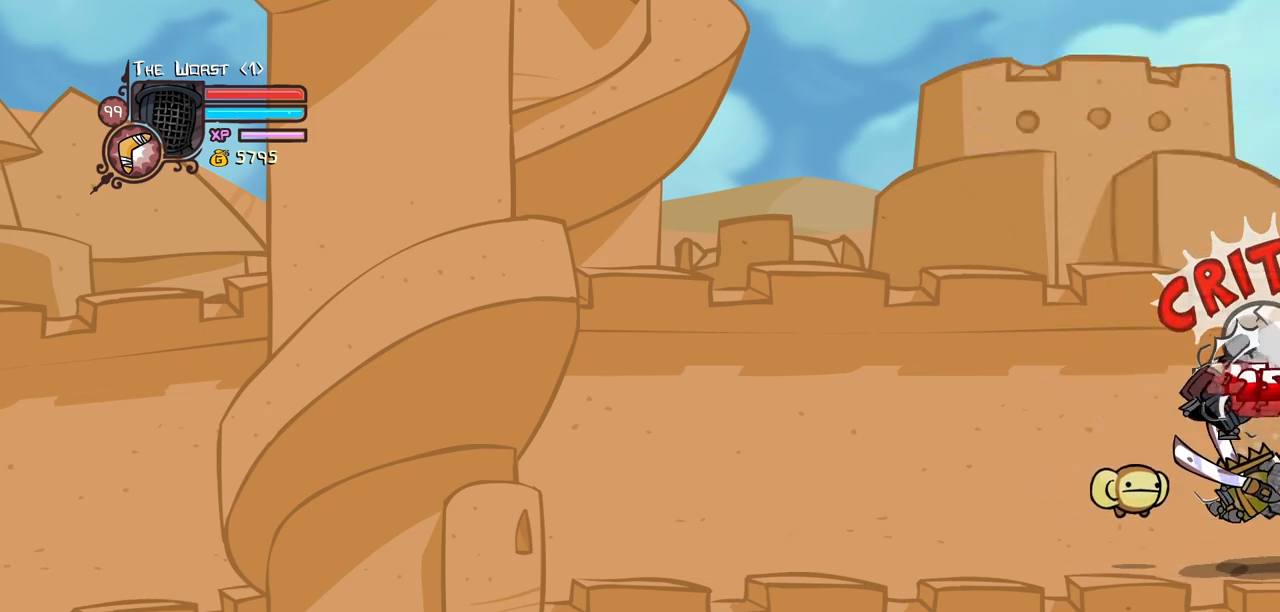
{"keys": ["light"], "events": [[16, "heavy", "down"], [250, "heavy", "up"], [250, "light", "down"], [400, "light", "up"], [483, "light", "down"]]}
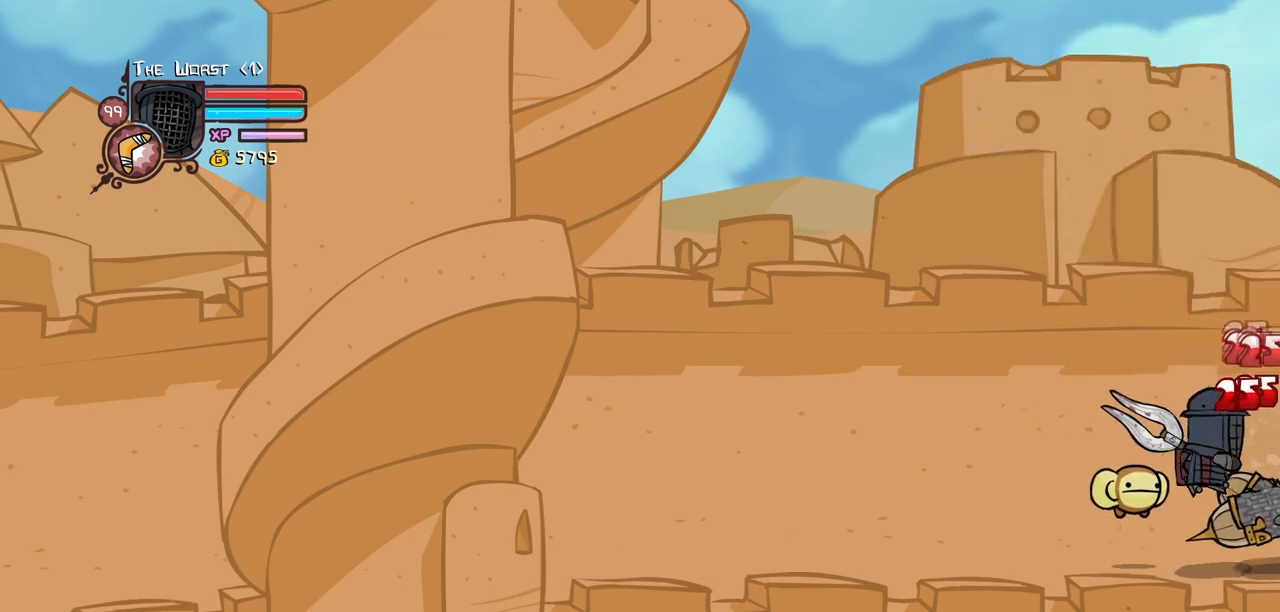
{"keys": ["heavy"], "events": [[133, "heavy", "down"], [216, "light", "up"], [416, "heavy", "up"], [500, "heavy", "down"]]}
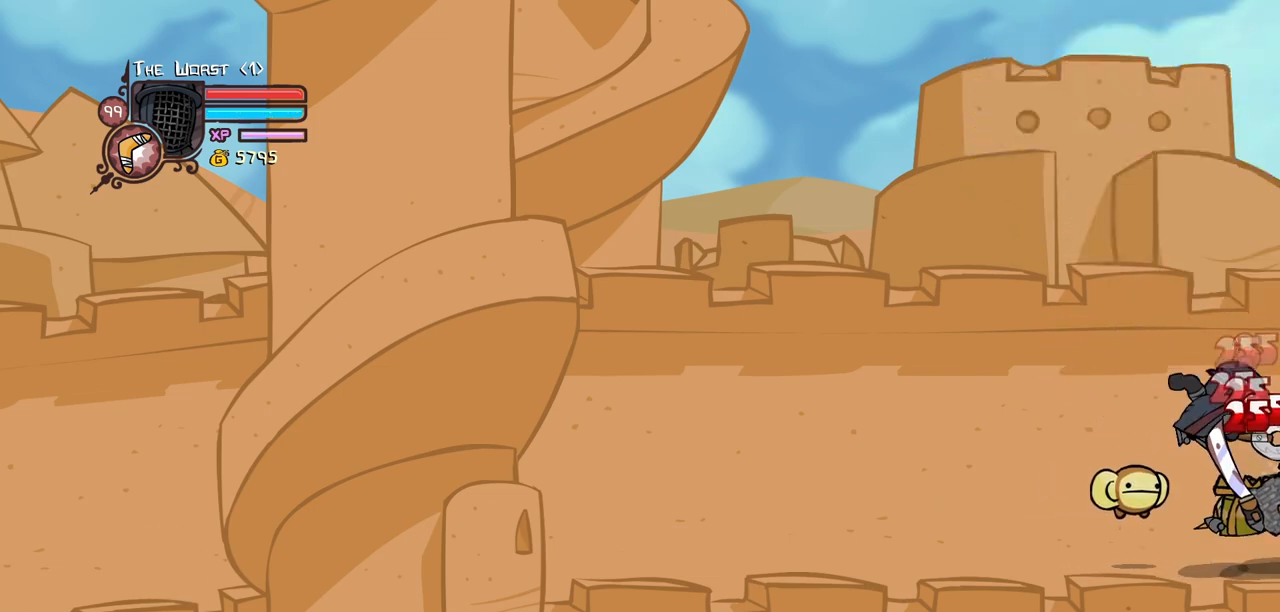
{"keys": [], "events": [[233, "heavy", "up"], [333, "light", "down"], [466, "light", "up"]]}
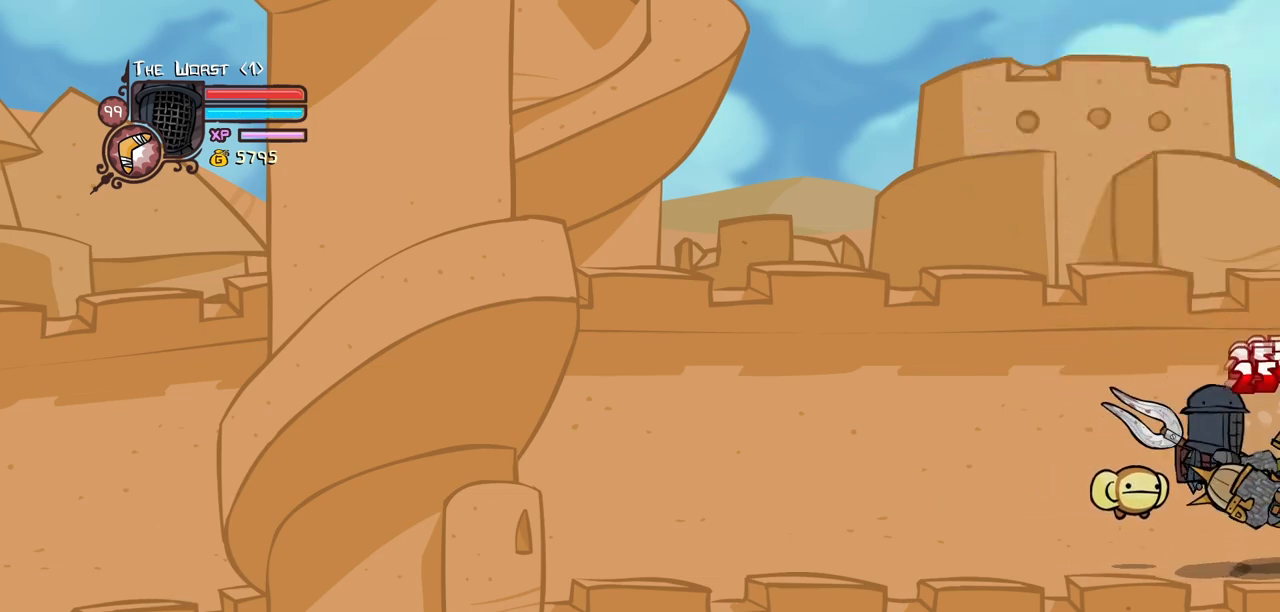
{"keys": [], "events": [[16, "light", "down"], [200, "heavy", "down"], [250, "light", "up"], [483, "heavy", "up"]]}
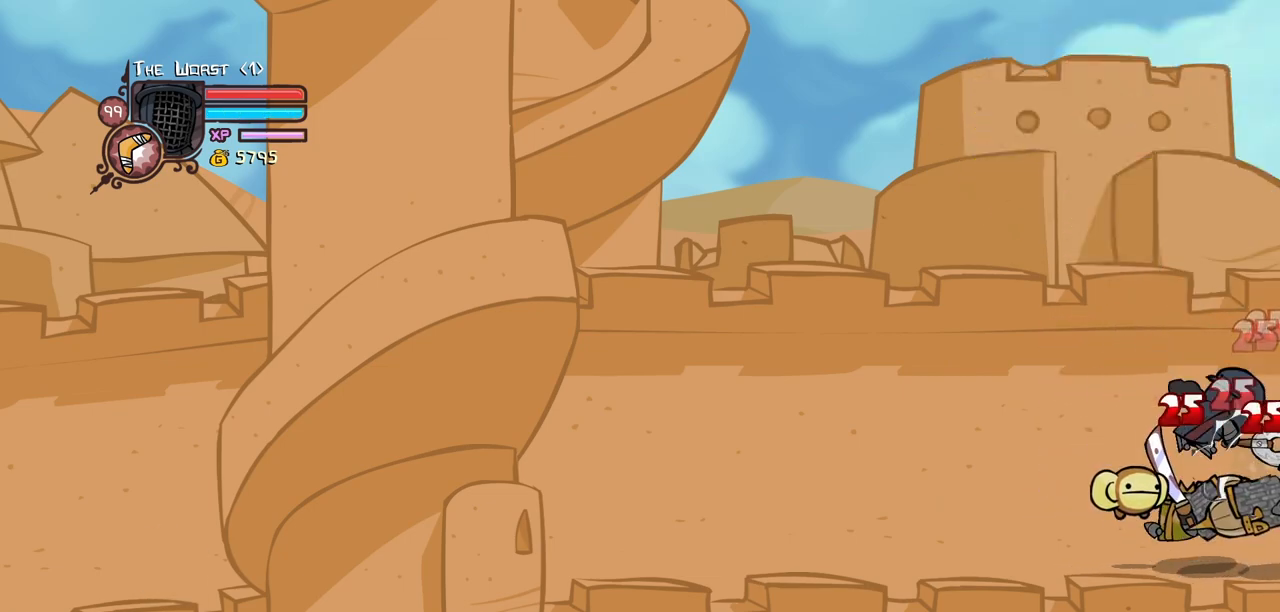
{"keys": ["light"], "events": [[33, "heavy", "down"], [216, "heavy", "up"], [266, "heavy", "down"], [500, "heavy", "up"], [500, "light", "down"]]}
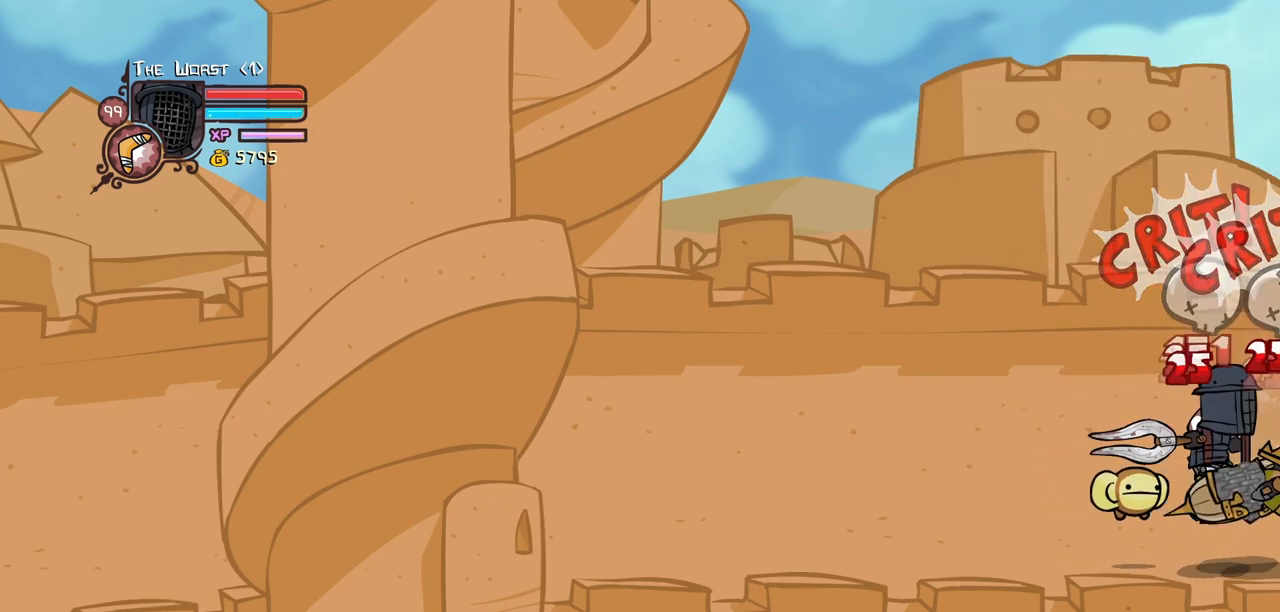
{"keys": ["heavy"], "events": [[383, "heavy", "down"], [466, "light", "up"]]}
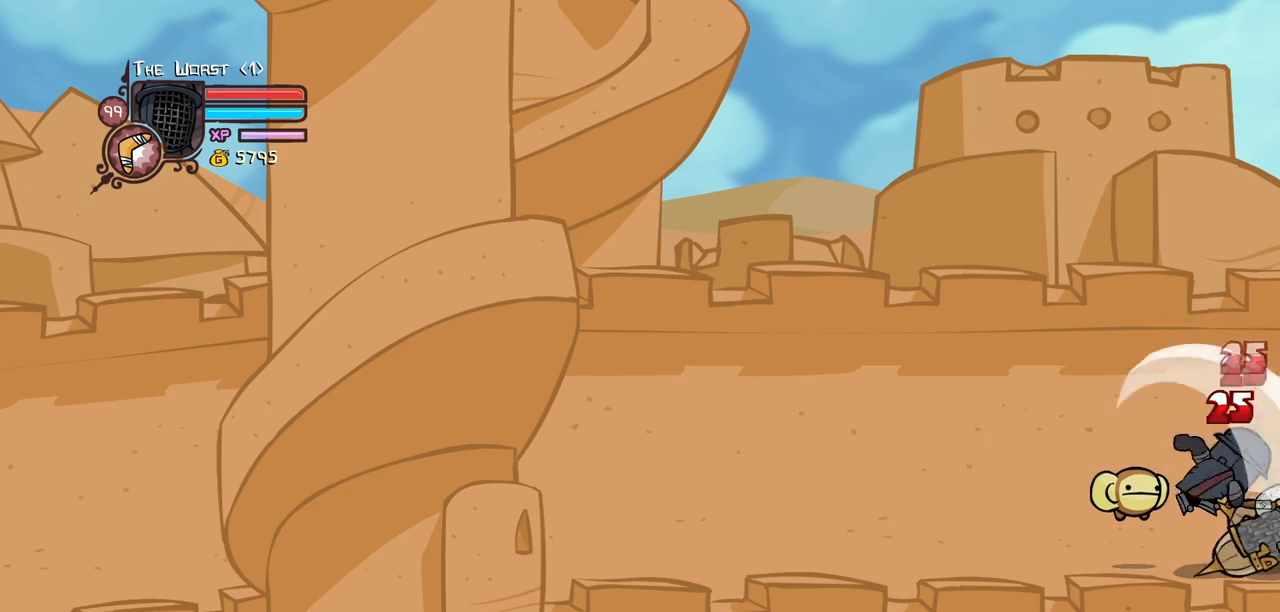
{"keys": [], "events": [[166, "heavy", "up"], [216, "heavy", "down"], [483, "heavy", "up"]]}
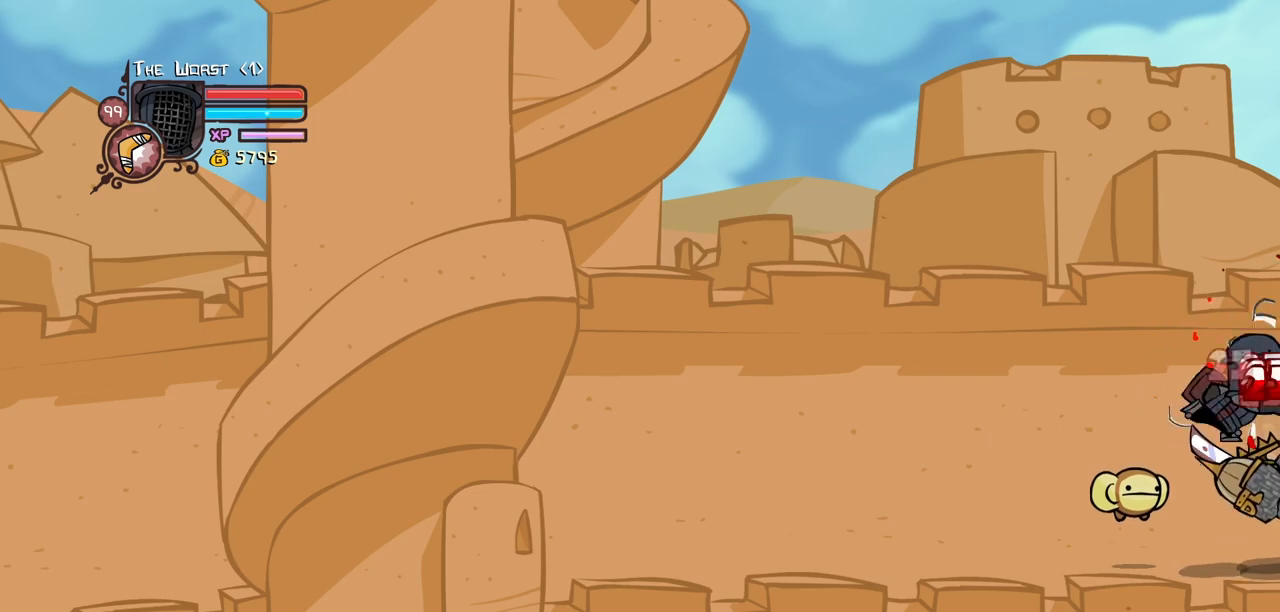
{"keys": ["heavy"], "events": [[83, "light", "down"], [183, "light", "up"], [216, "light", "down"], [366, "heavy", "down"], [450, "light", "up"]]}
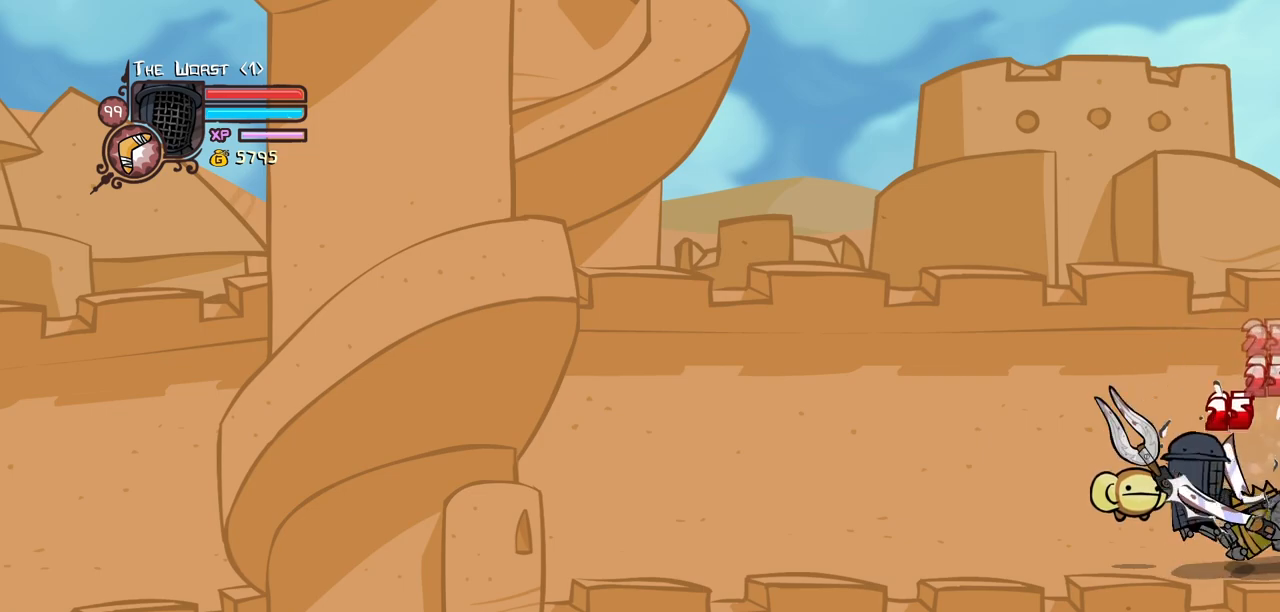
{"keys": ["heavy"], "events": [[200, "heavy", "up"], [233, "heavy", "down"], [433, "heavy", "up"], [466, "heavy", "down"]]}
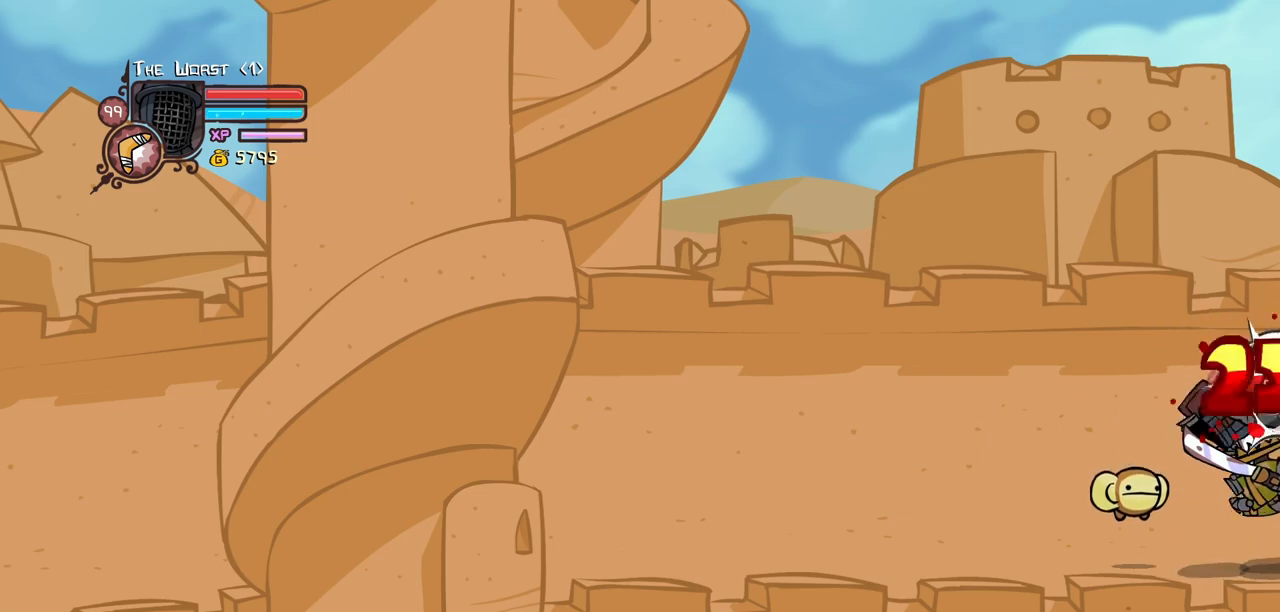
{"keys": ["heavy", "light"], "events": [[116, "light", "down"], [216, "heavy", "up"], [300, "light", "up"], [350, "light", "down"], [483, "heavy", "down"]]}
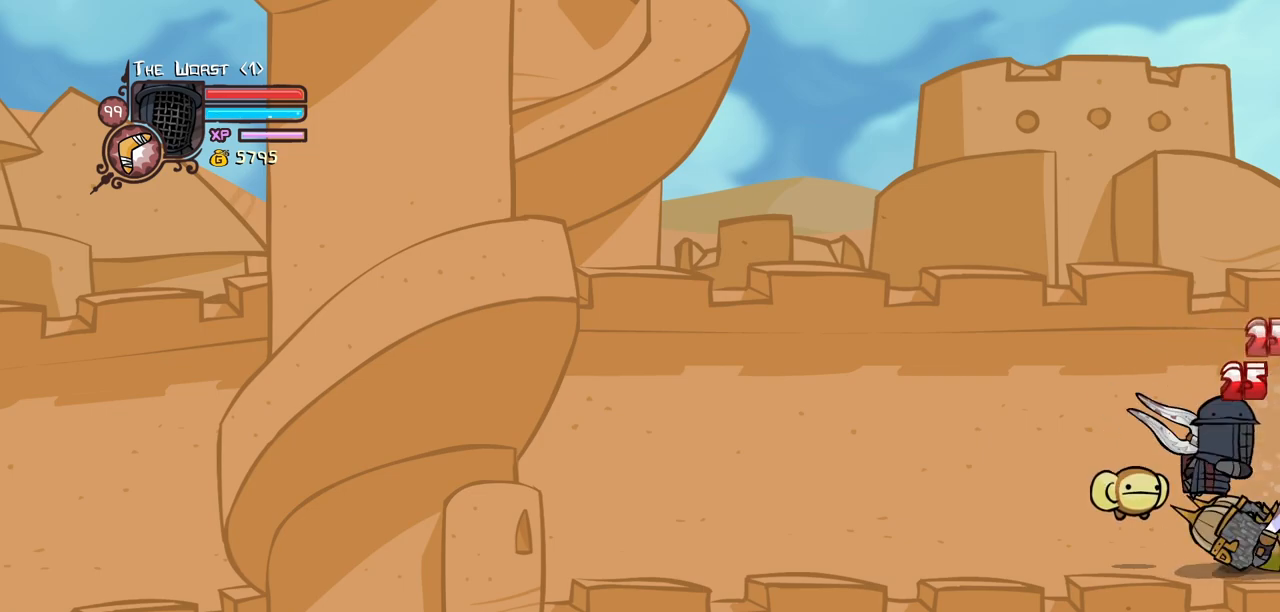
{"keys": ["heavy"], "events": [[133, "light", "up"], [316, "heavy", "up"], [366, "heavy", "down"]]}
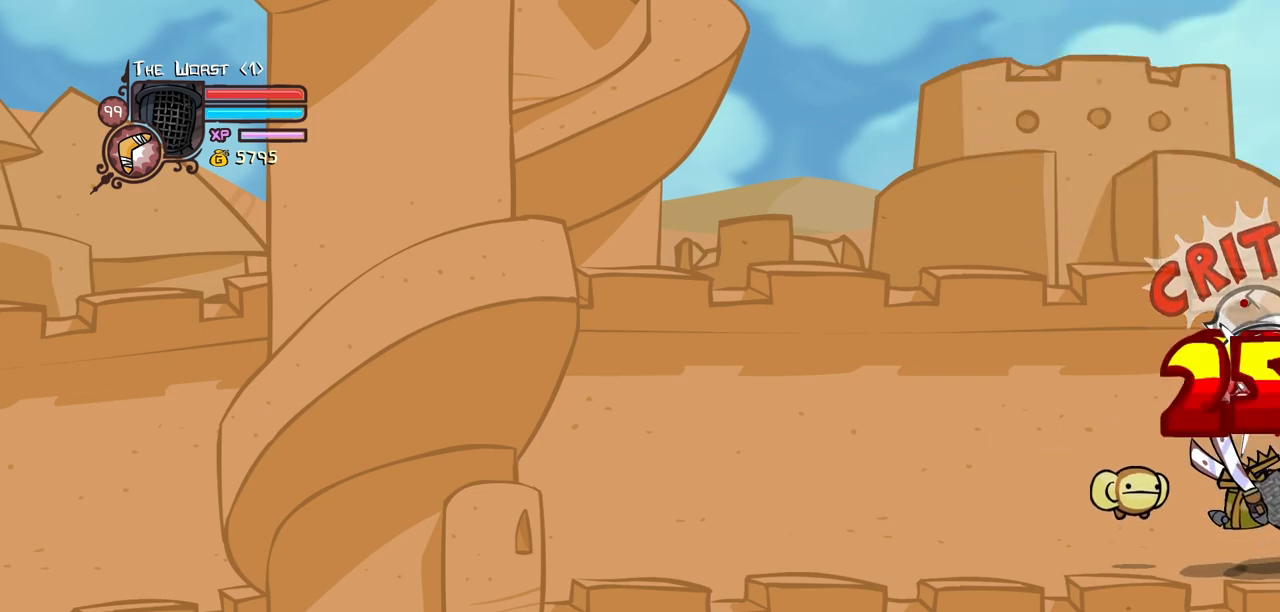
{"keys": ["light"], "events": [[150, "heavy", "up"], [233, "light", "down"], [333, "light", "up"], [383, "light", "down"]]}
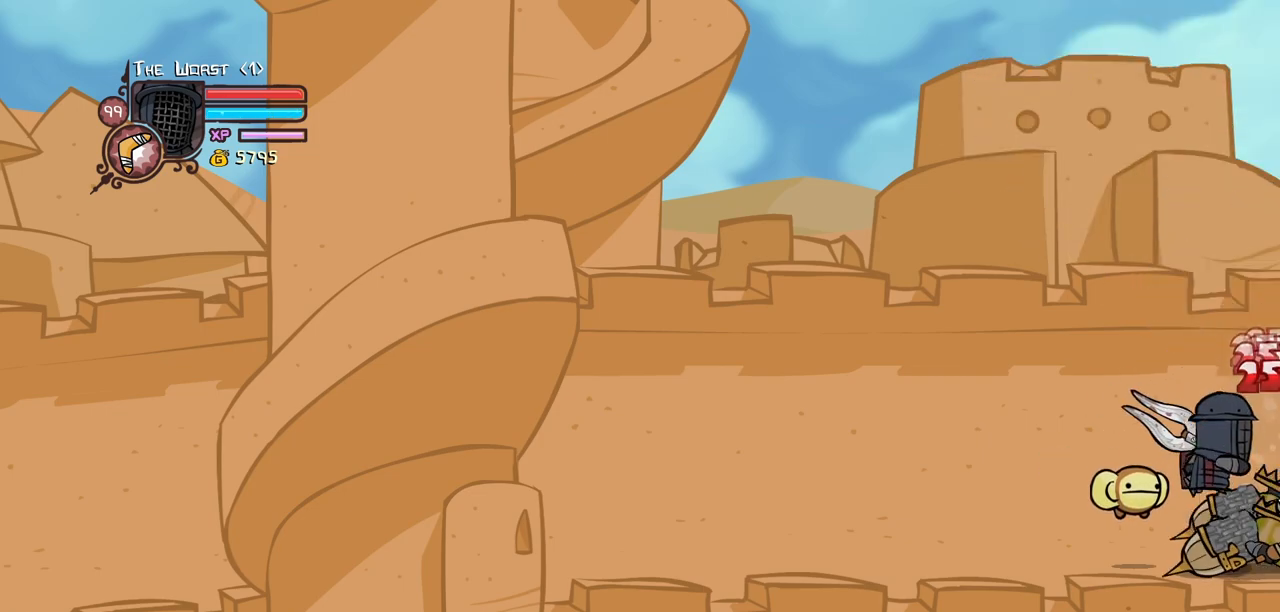
{"keys": ["heavy"], "events": [[66, "heavy", "down"], [116, "light", "up"], [350, "heavy", "up"], [400, "heavy", "down"]]}
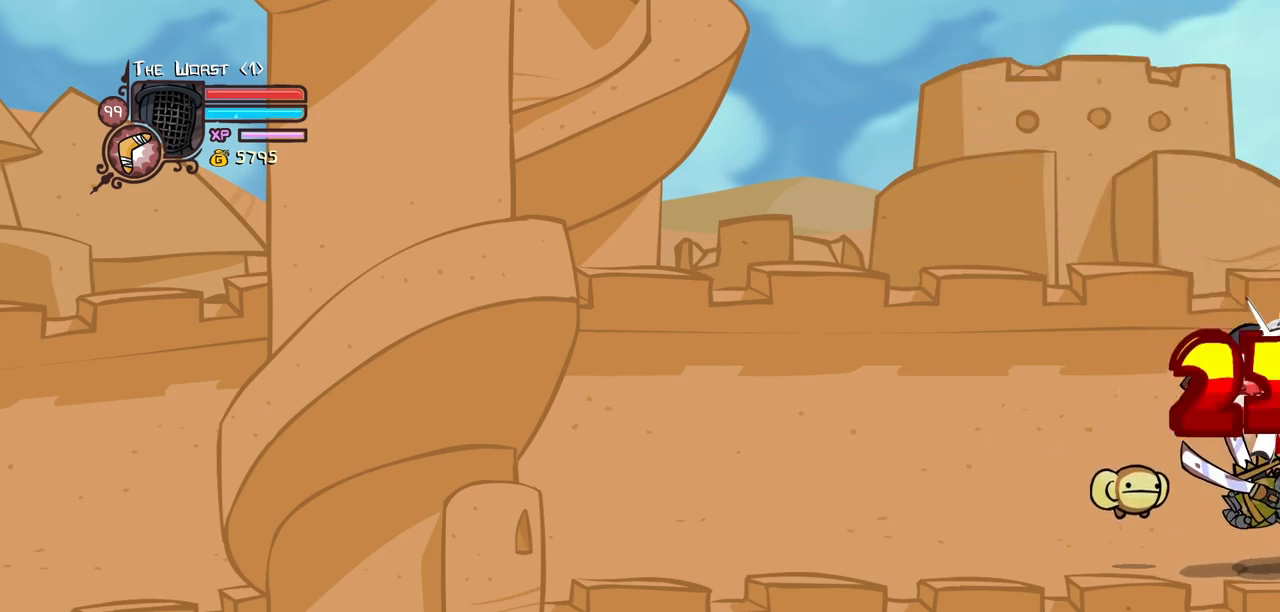
{"keys": [], "events": [[133, "heavy", "up"], [183, "heavy", "down"], [366, "heavy", "up"], [366, "light", "down"], [500, "light", "up"]]}
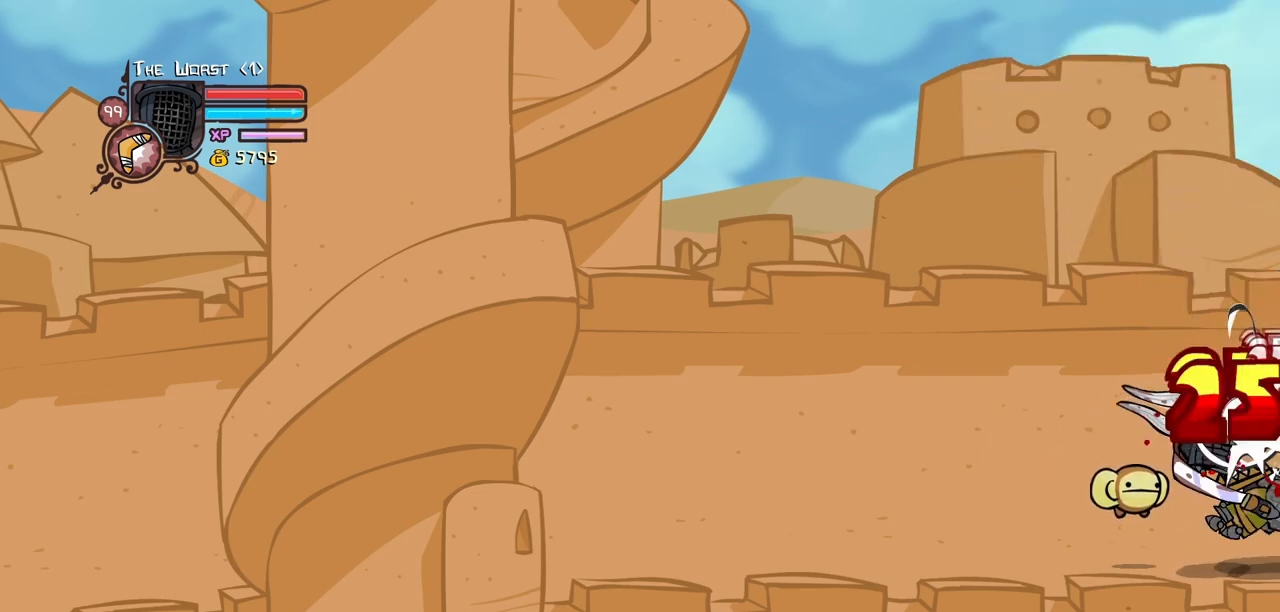
{"keys": [], "events": [[50, "light", "down"], [200, "heavy", "down"], [283, "light", "up"], [466, "heavy", "up"]]}
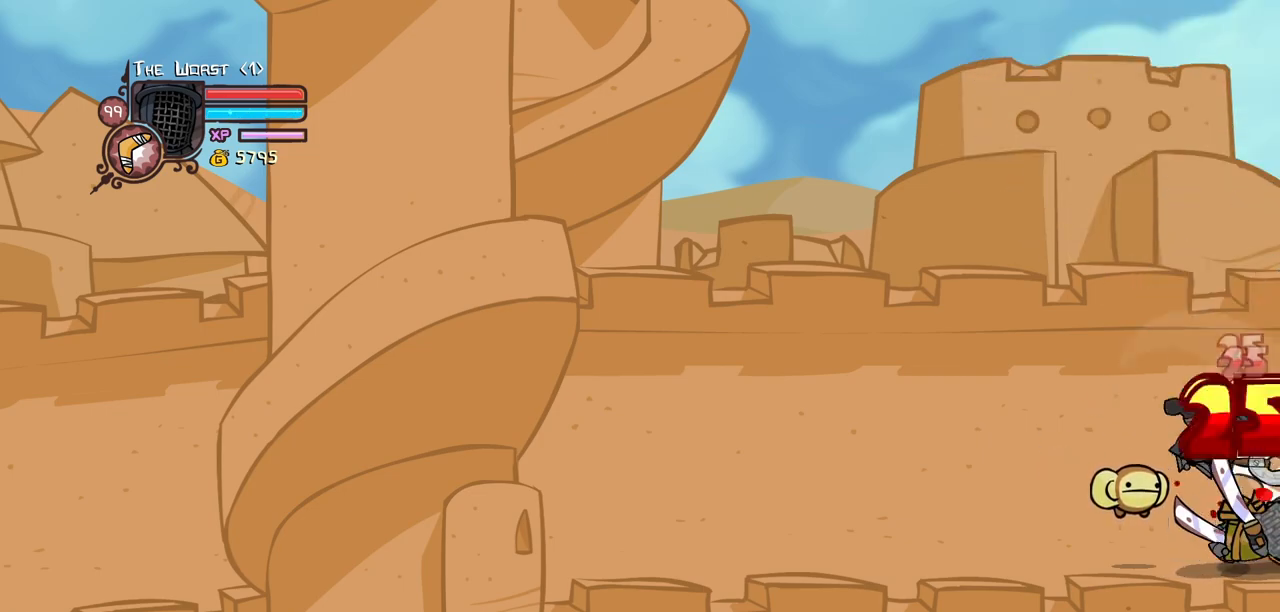
{"keys": ["light"], "events": [[16, "heavy", "down"], [300, "heavy", "up"], [400, "light", "down"]]}
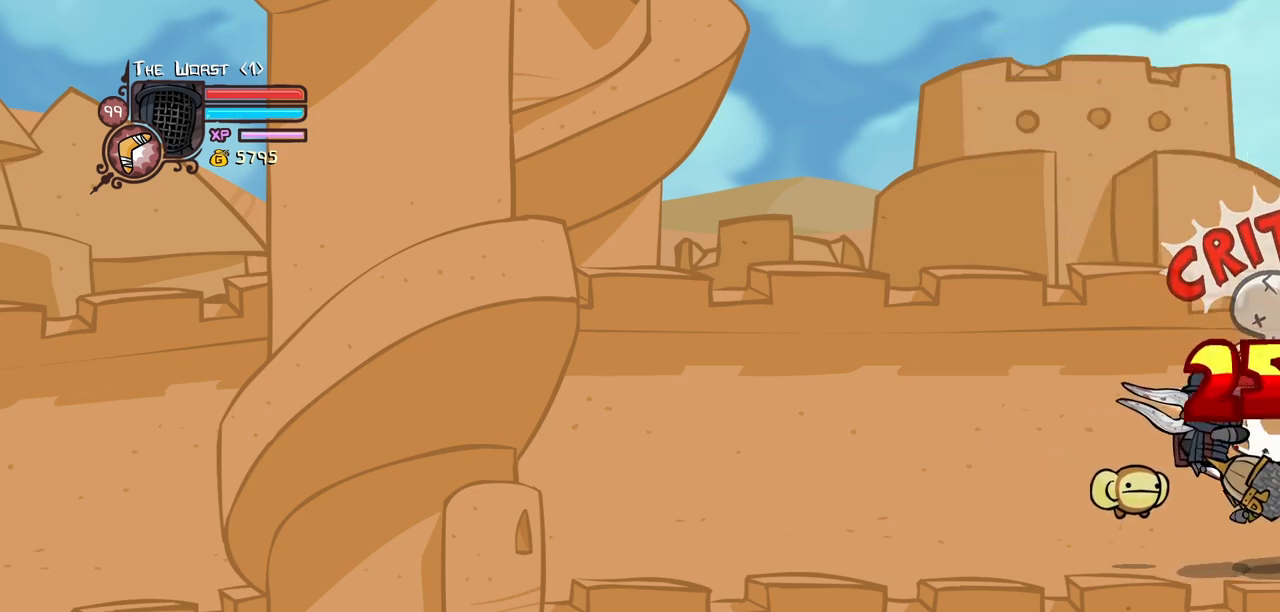
{"keys": [], "events": [[33, "light", "up"], [83, "light", "down"], [216, "heavy", "down"], [316, "light", "up"], [500, "heavy", "up"]]}